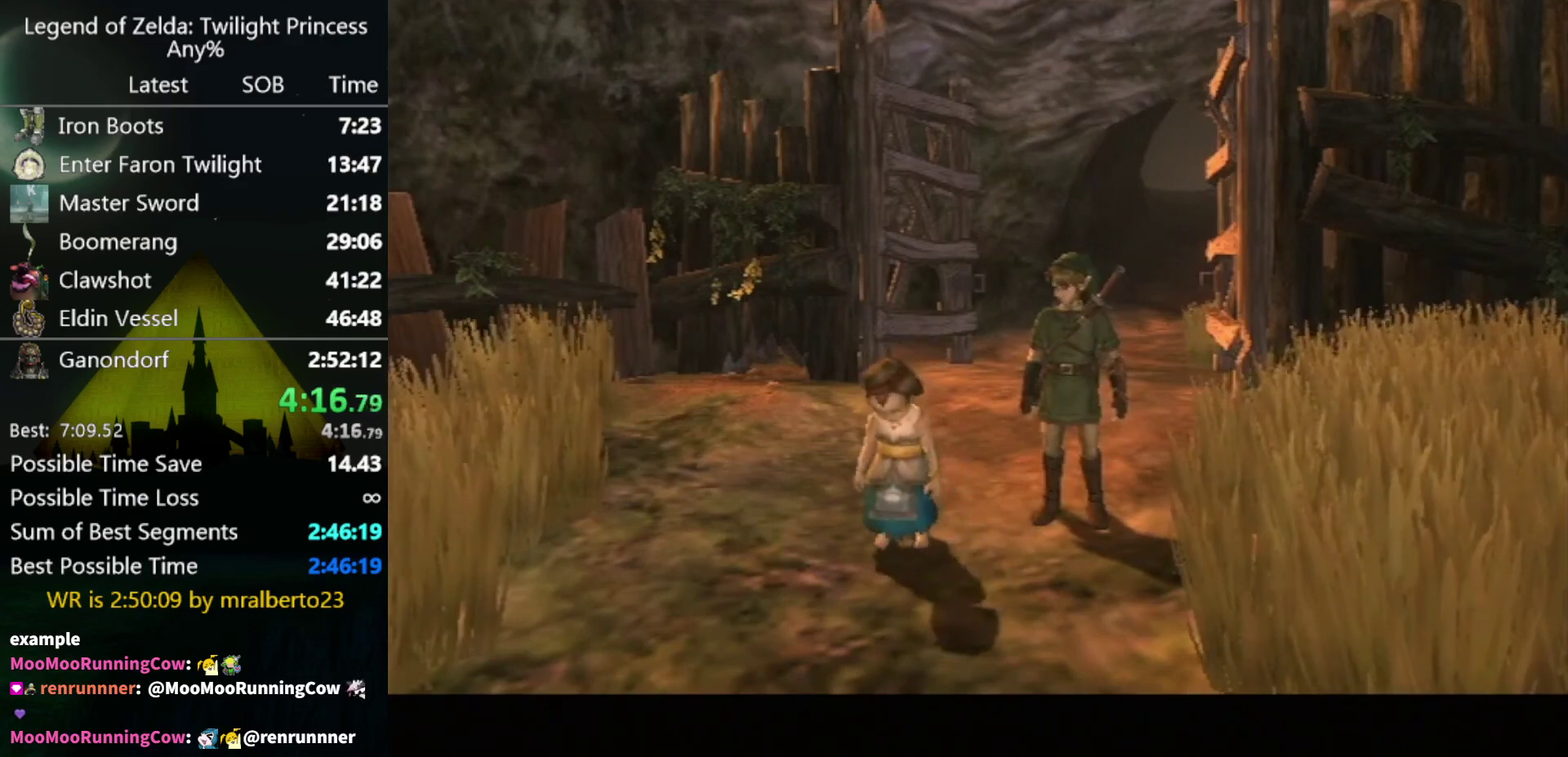
Gameplay with a controller (Nintendo layout); each line is a JSON object with the inputs held at the frame after it. "events" lists button and stick changes between this image and that frame as [ms after this image, input, new state], when the widget could be followed in between. Not read: L3 R3 left_stick.
{"buttons": ["A"], "right_stick": "center", "events": [[300, "B", "down"], [367, "A", "down"], [433, "A", "up"], [500, "A", "down"], [500, "B", "up"]]}
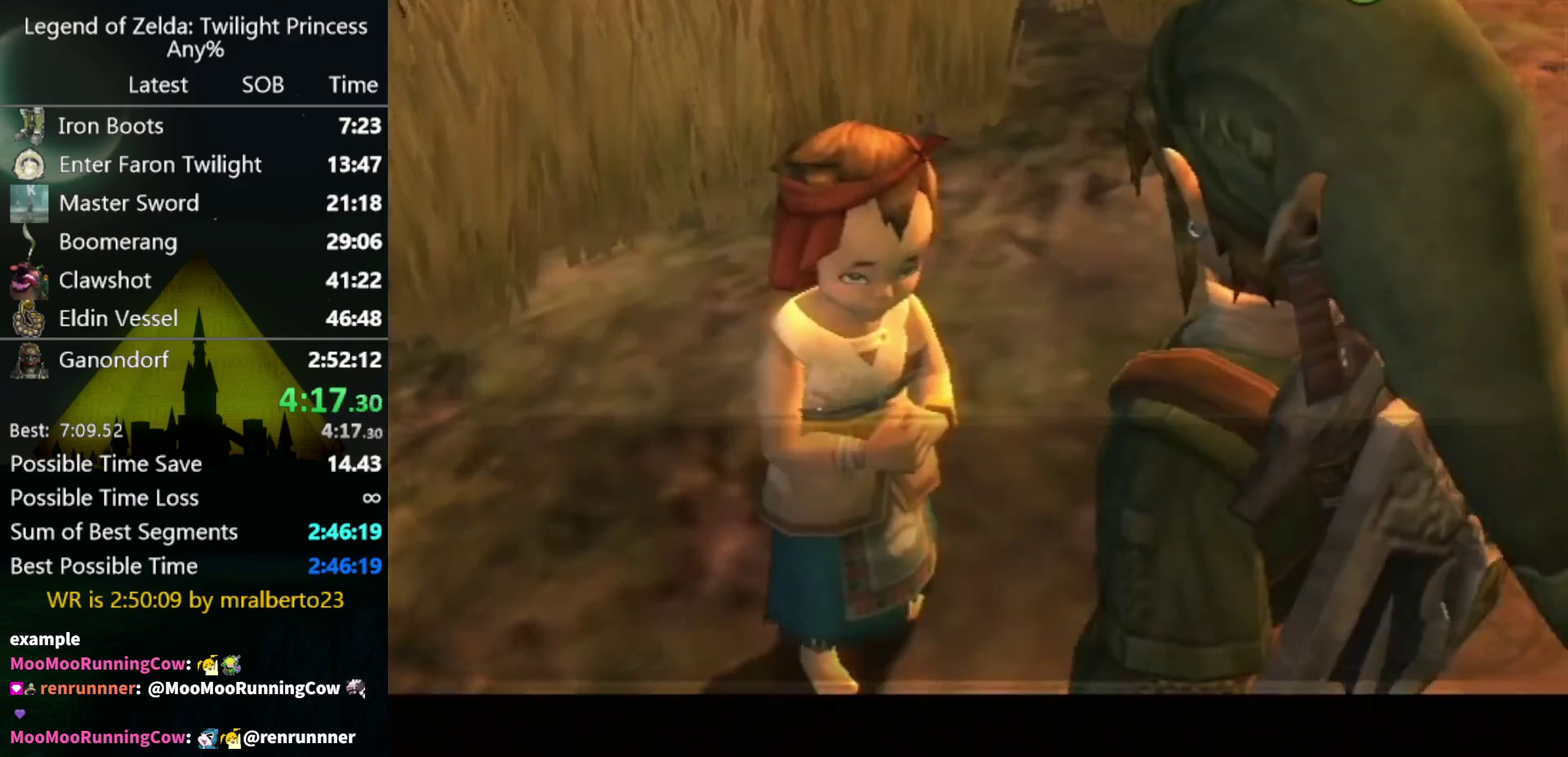
{"buttons": ["A"], "right_stick": "center", "events": [[67, "A", "up"], [133, "A", "down"], [167, "B", "down"], [233, "B", "up"], [400, "A", "up"], [500, "A", "down"]]}
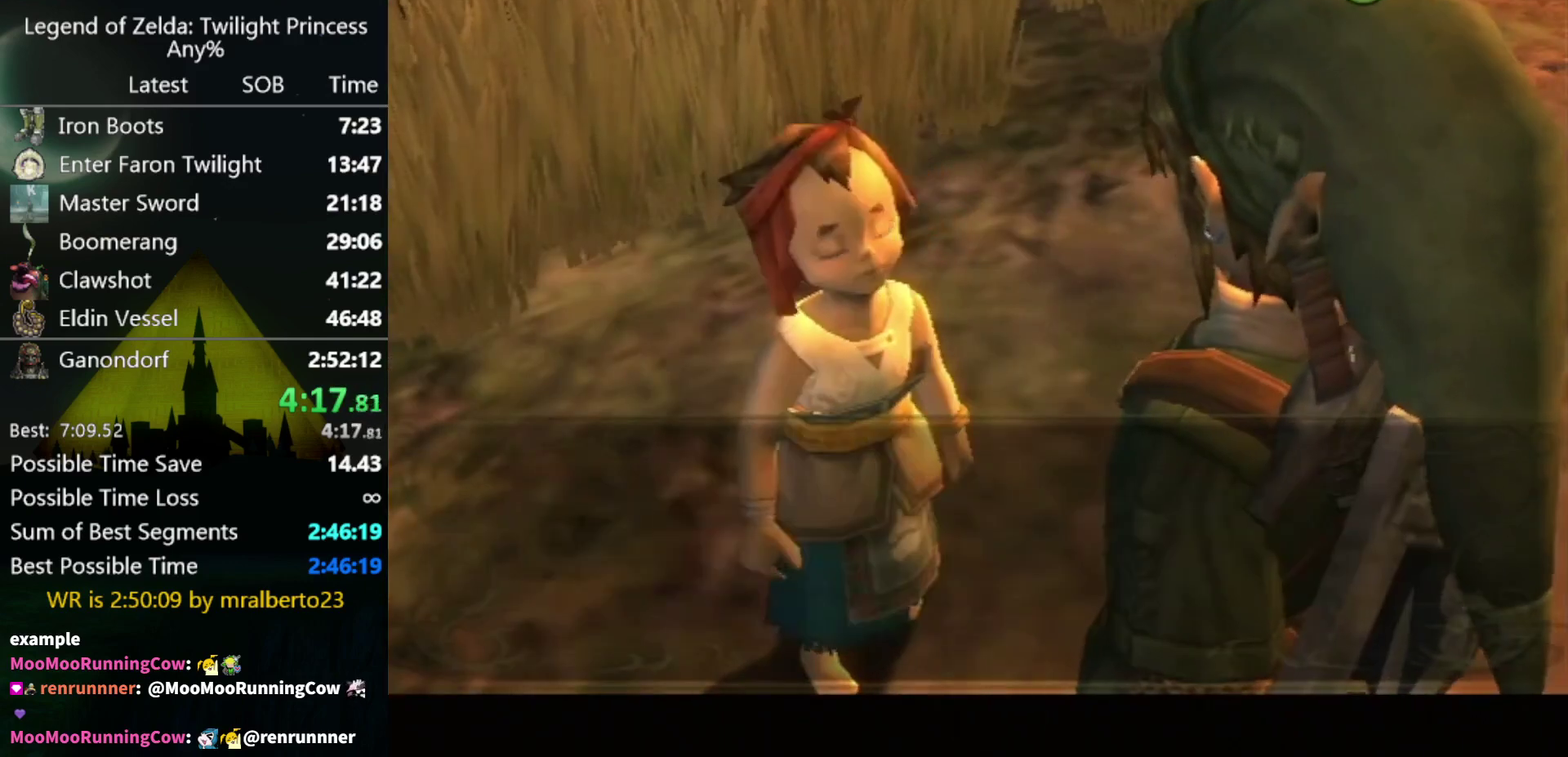
{"buttons": ["A"], "right_stick": "center", "events": [[167, "A", "up"], [167, "B", "down"], [233, "B", "up"], [267, "A", "down"], [433, "A", "up"], [500, "A", "down"]]}
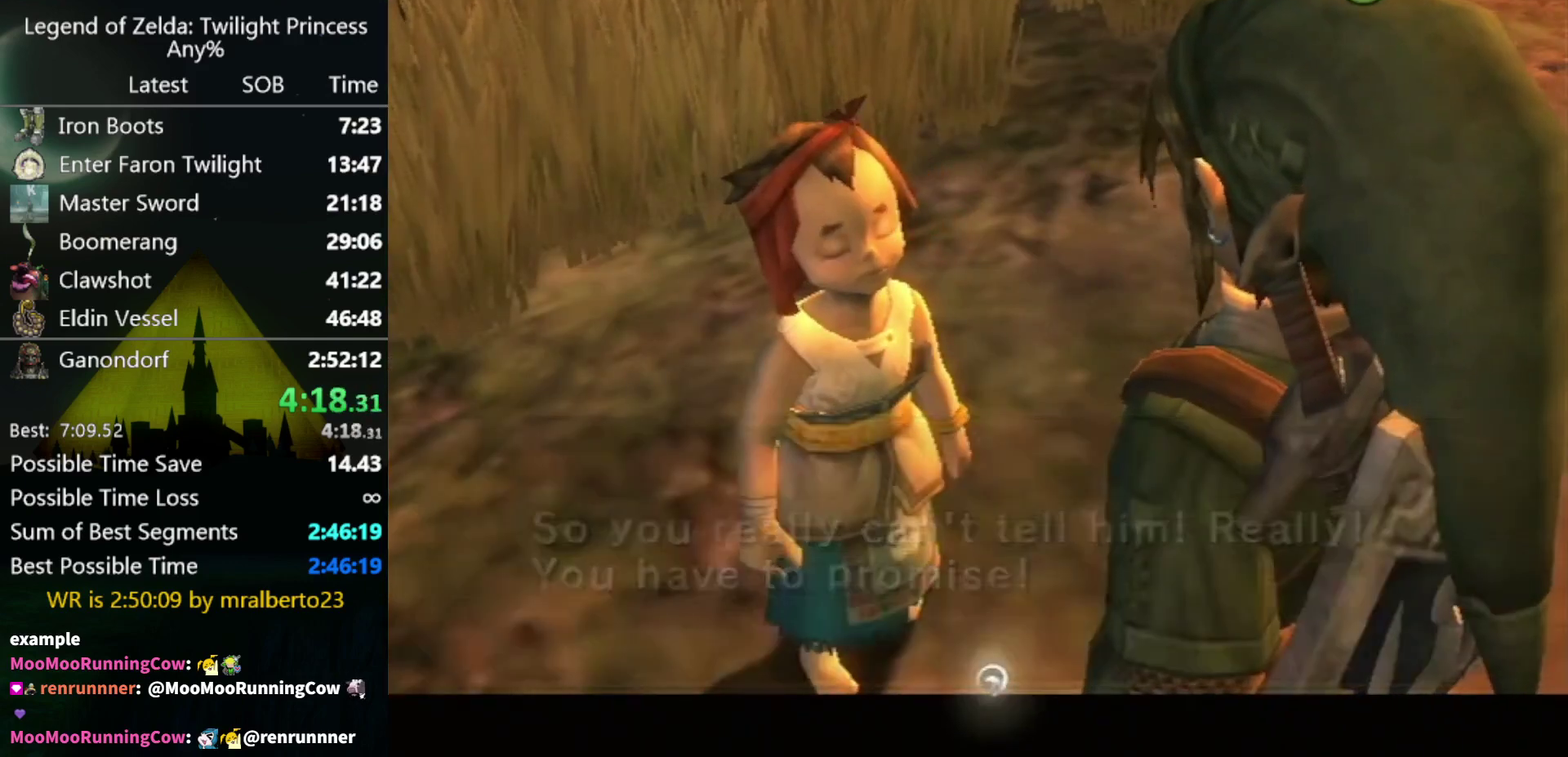
{"buttons": [], "right_stick": "center", "events": [[33, "B", "down"], [67, "A", "up"], [133, "A", "down"], [133, "B", "up"], [200, "A", "up"]]}
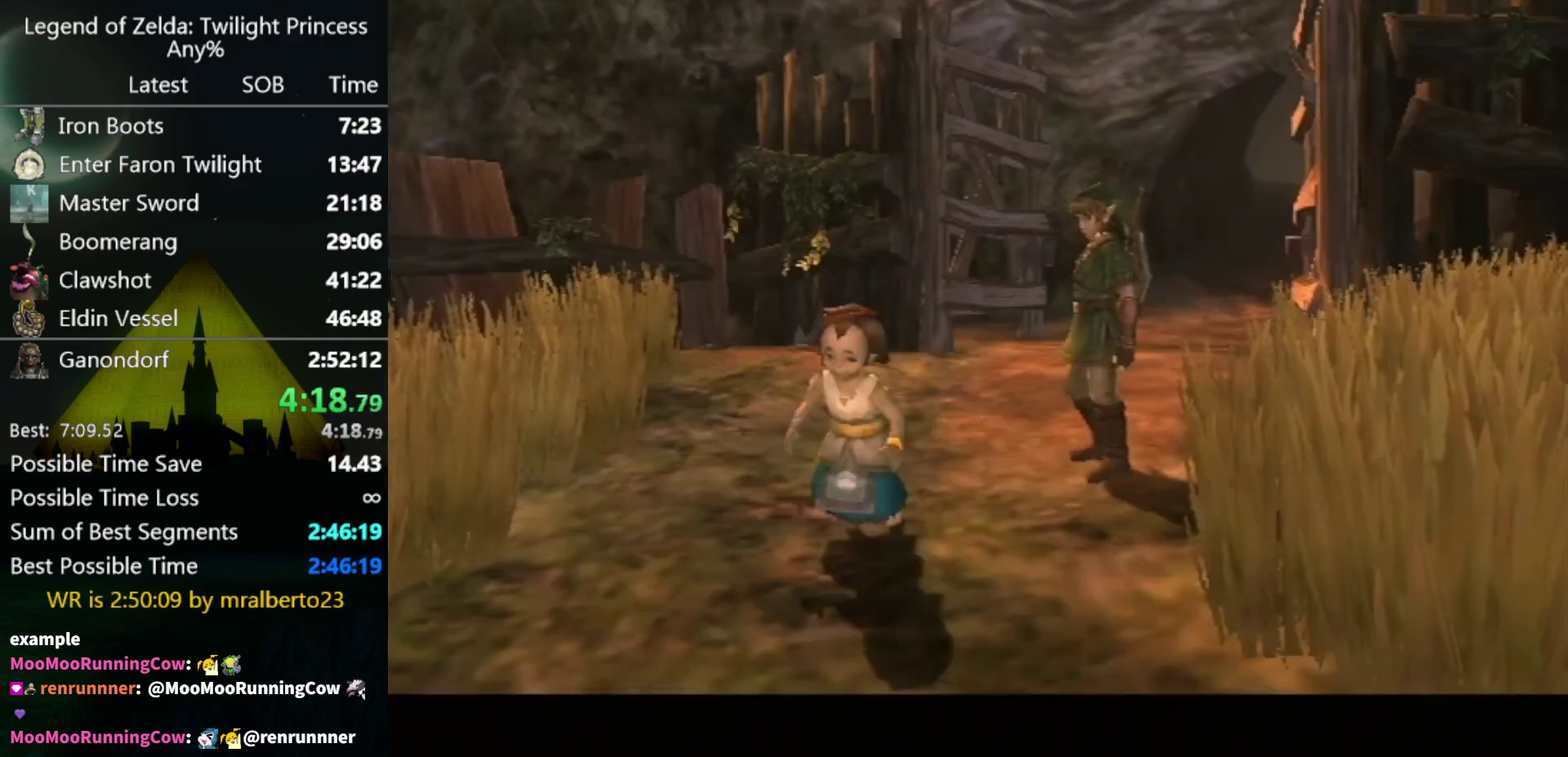
{"buttons": [], "right_stick": "center", "events": []}
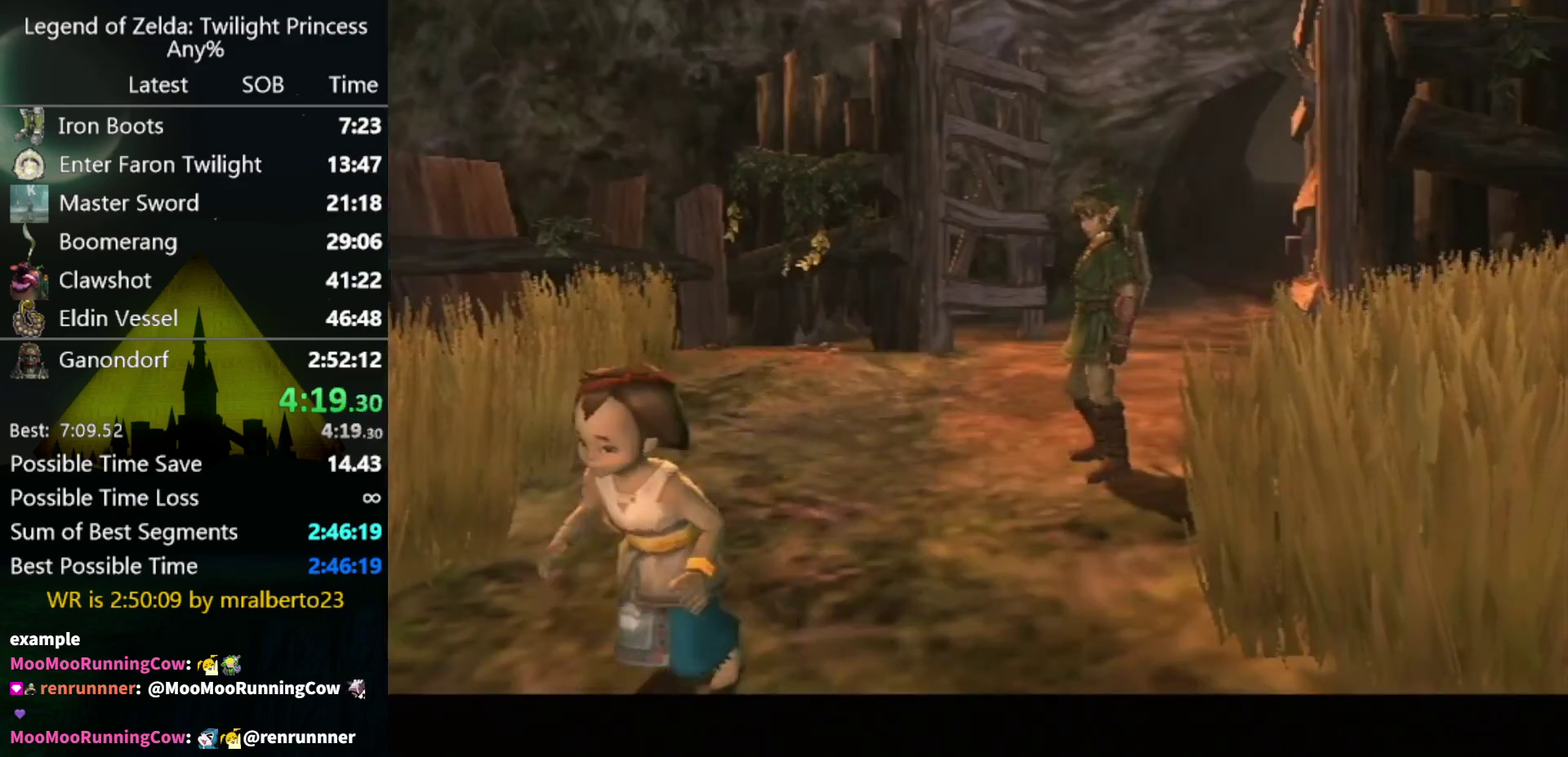
{"buttons": [], "right_stick": "center", "events": []}
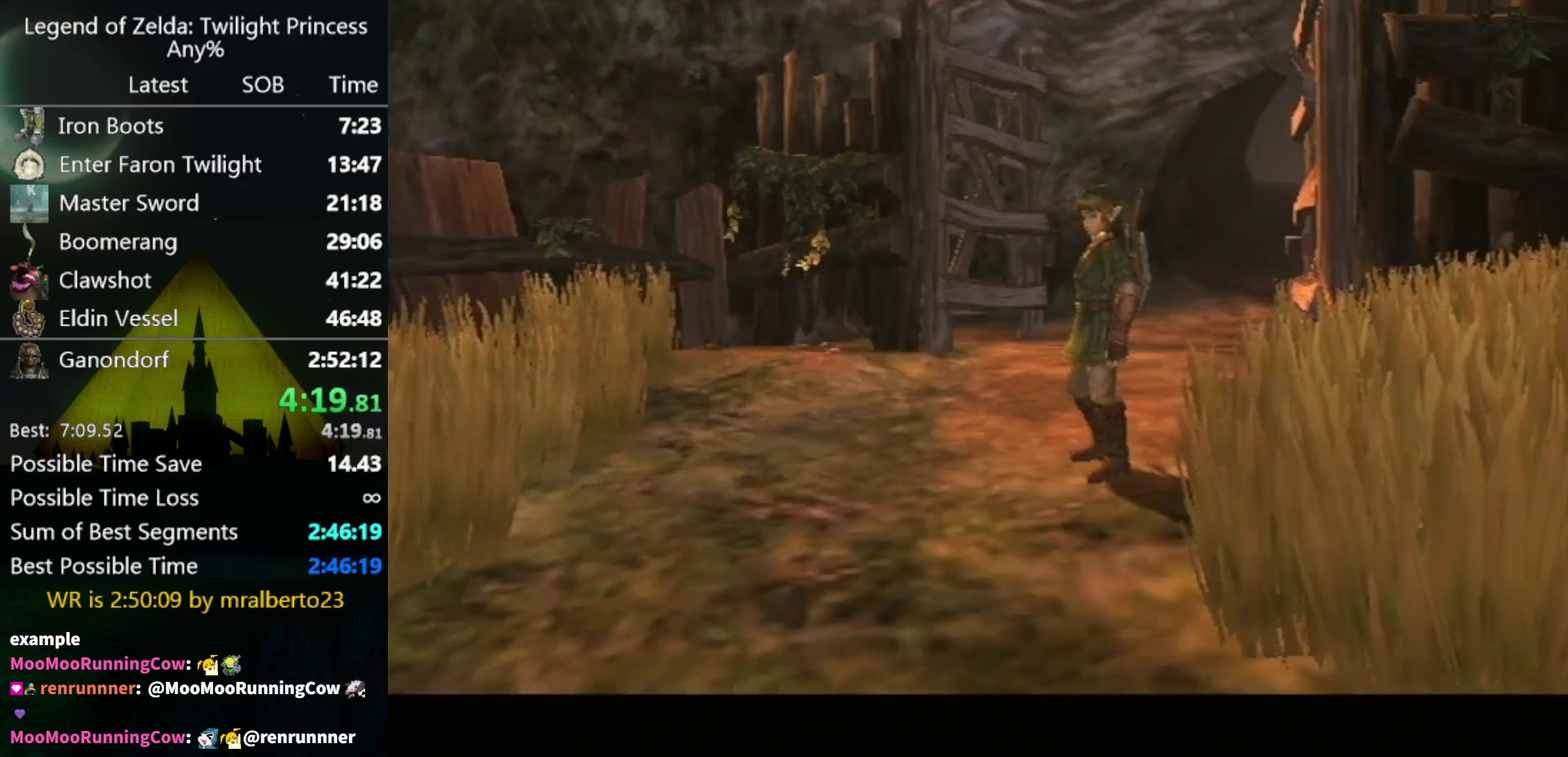
{"buttons": [], "right_stick": "center", "events": []}
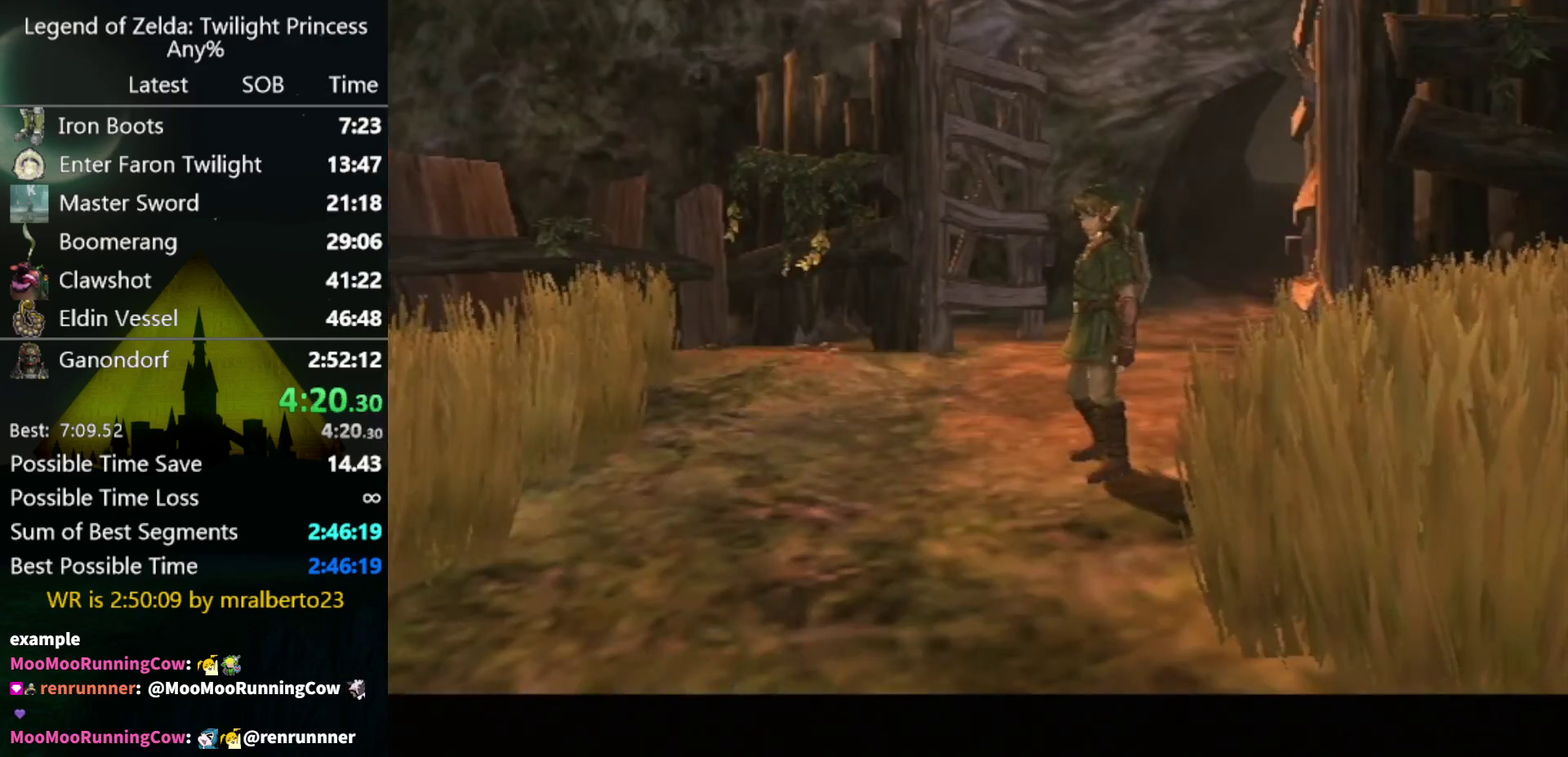
{"buttons": [], "right_stick": "center", "events": []}
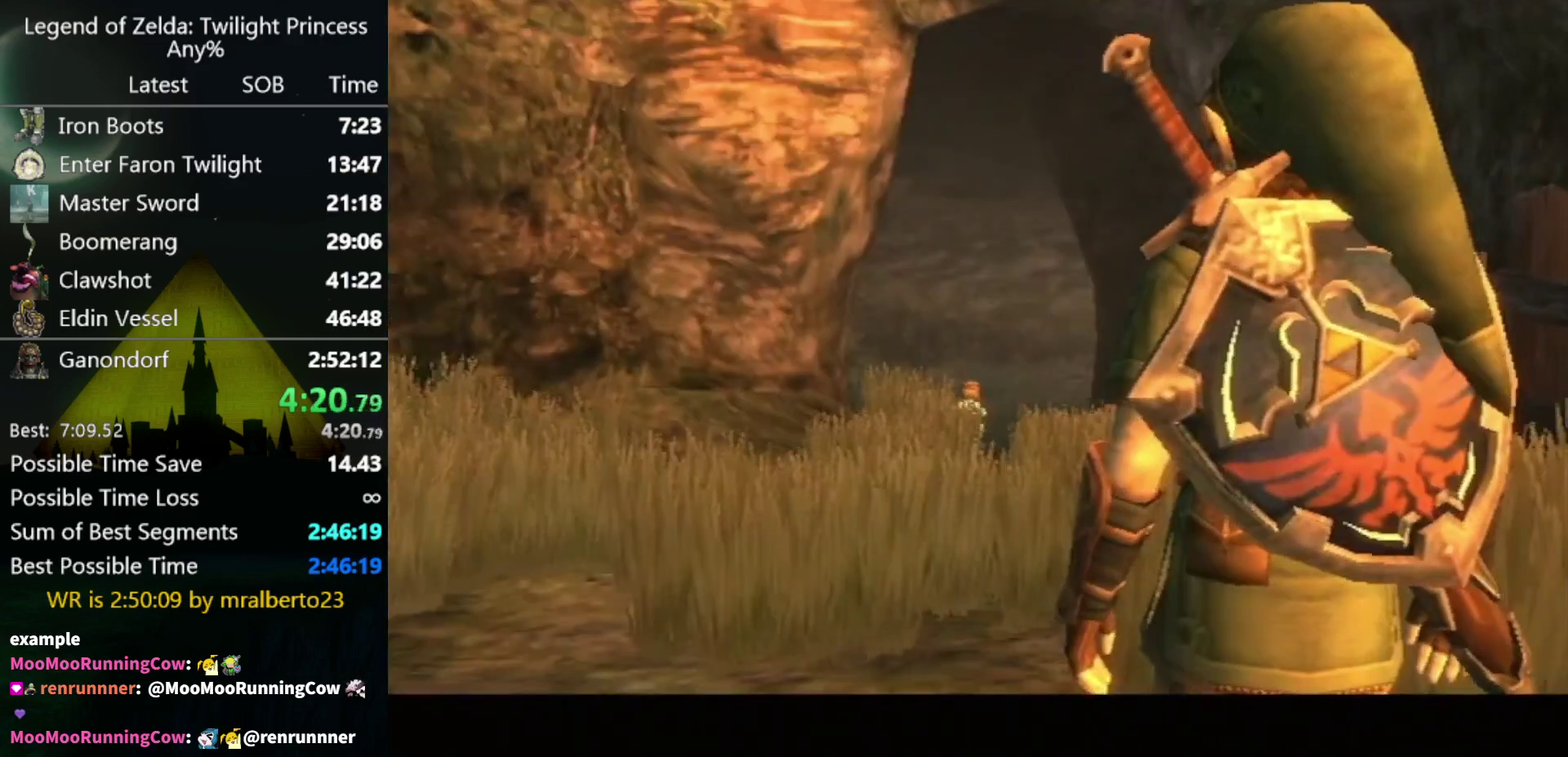
{"buttons": ["A"], "right_stick": "center", "events": [[400, "B", "down"], [467, "B", "up"], [500, "A", "down"]]}
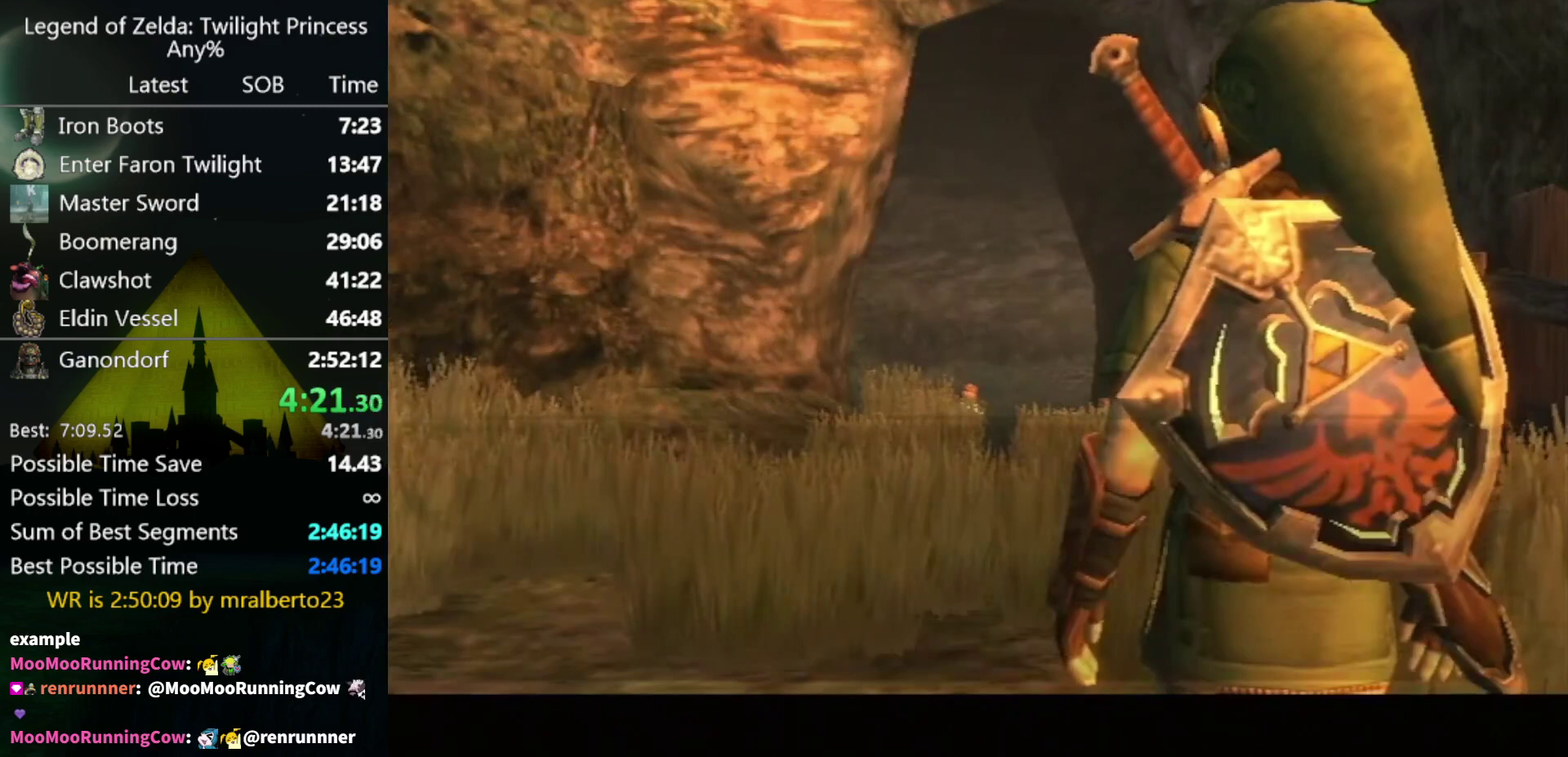
{"buttons": ["A"], "right_stick": "center", "events": [[67, "A", "up"], [67, "B", "down"], [133, "A", "down"], [133, "B", "up"], [200, "A", "up"], [433, "B", "down"], [500, "A", "down"], [500, "B", "up"]]}
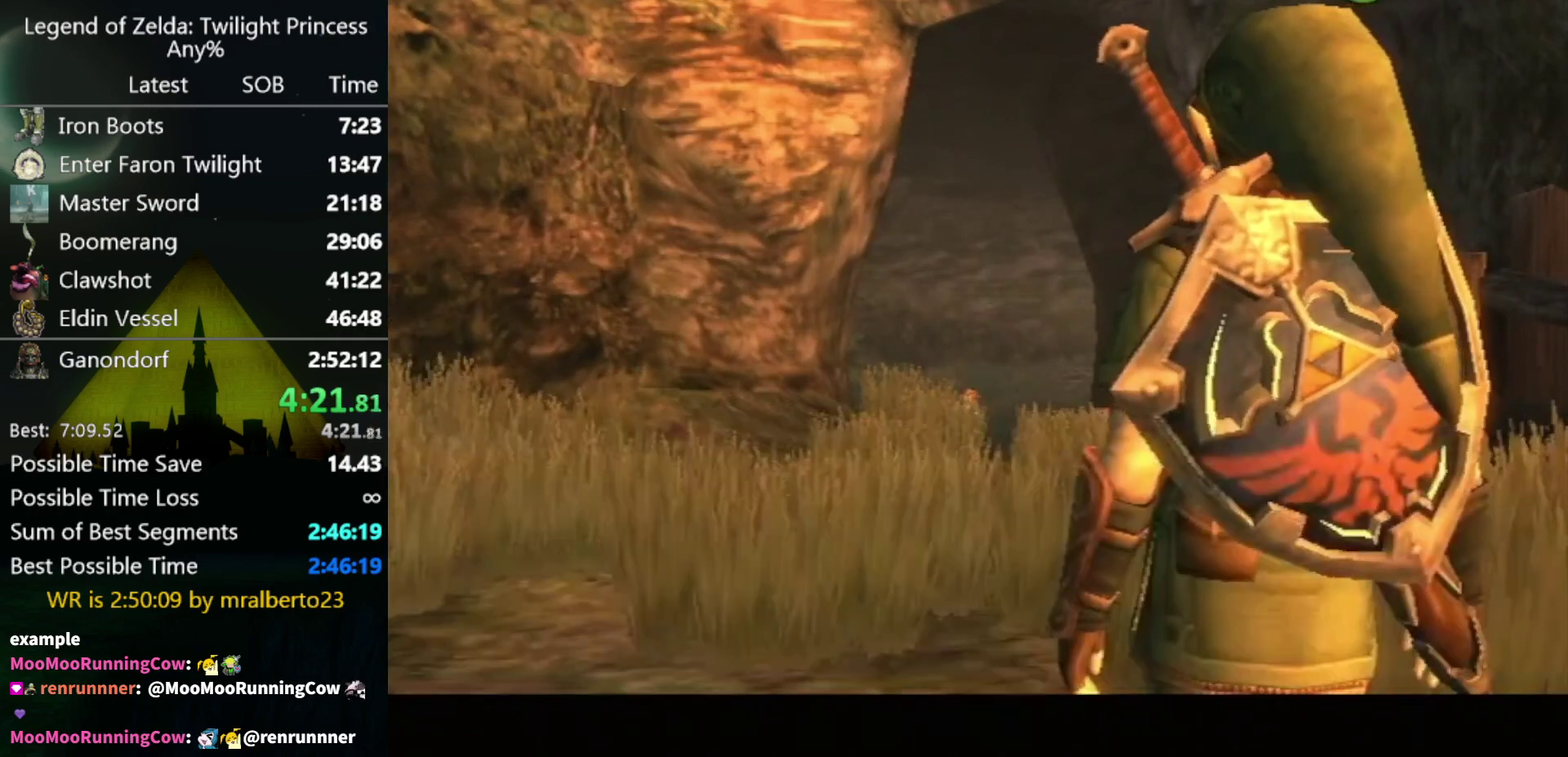
{"buttons": [], "right_stick": "center", "events": [[67, "A", "up"], [67, "B", "down"], [133, "B", "up"], [167, "A", "down"], [300, "A", "up"]]}
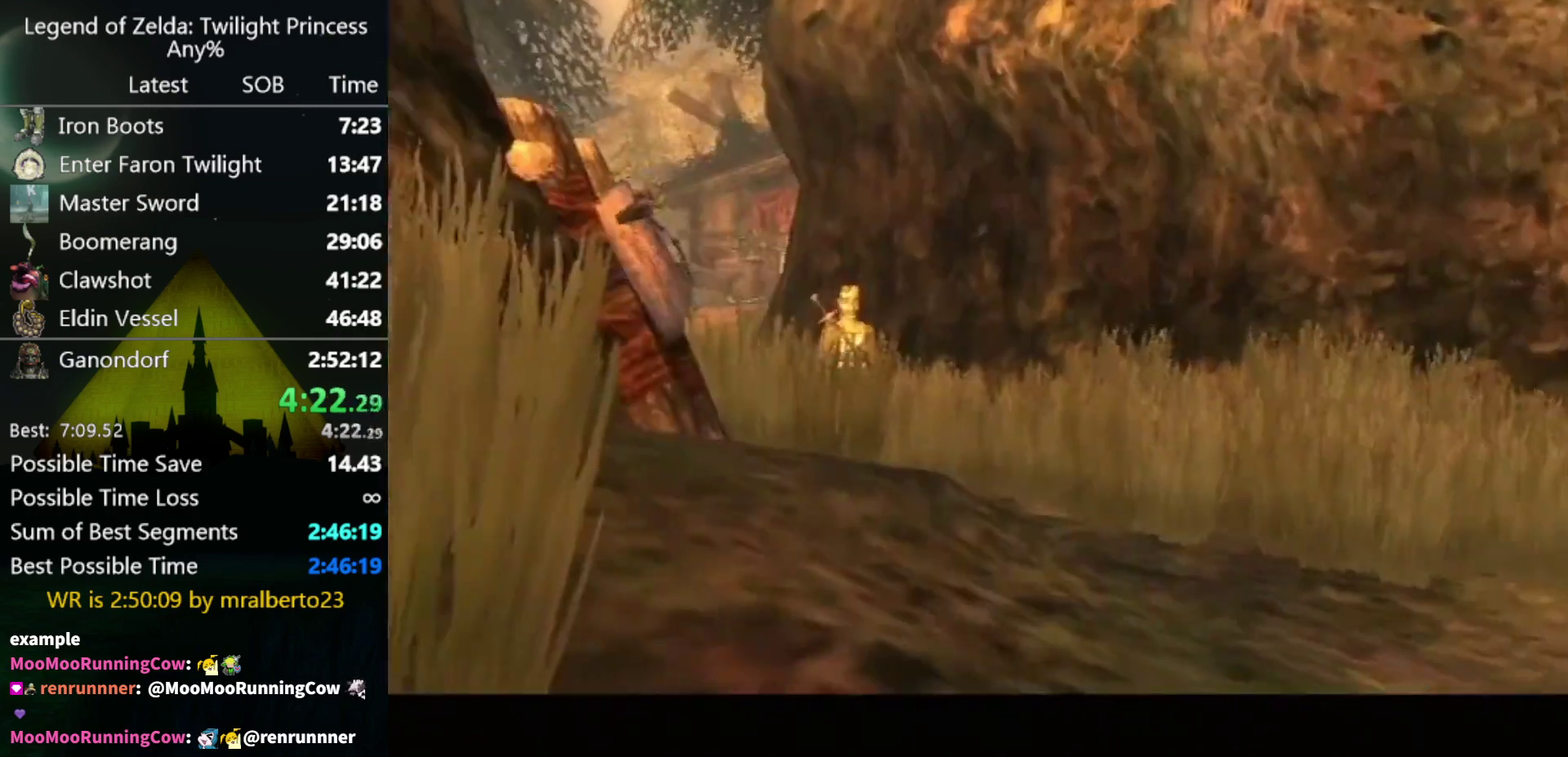
{"buttons": [], "right_stick": "center", "events": []}
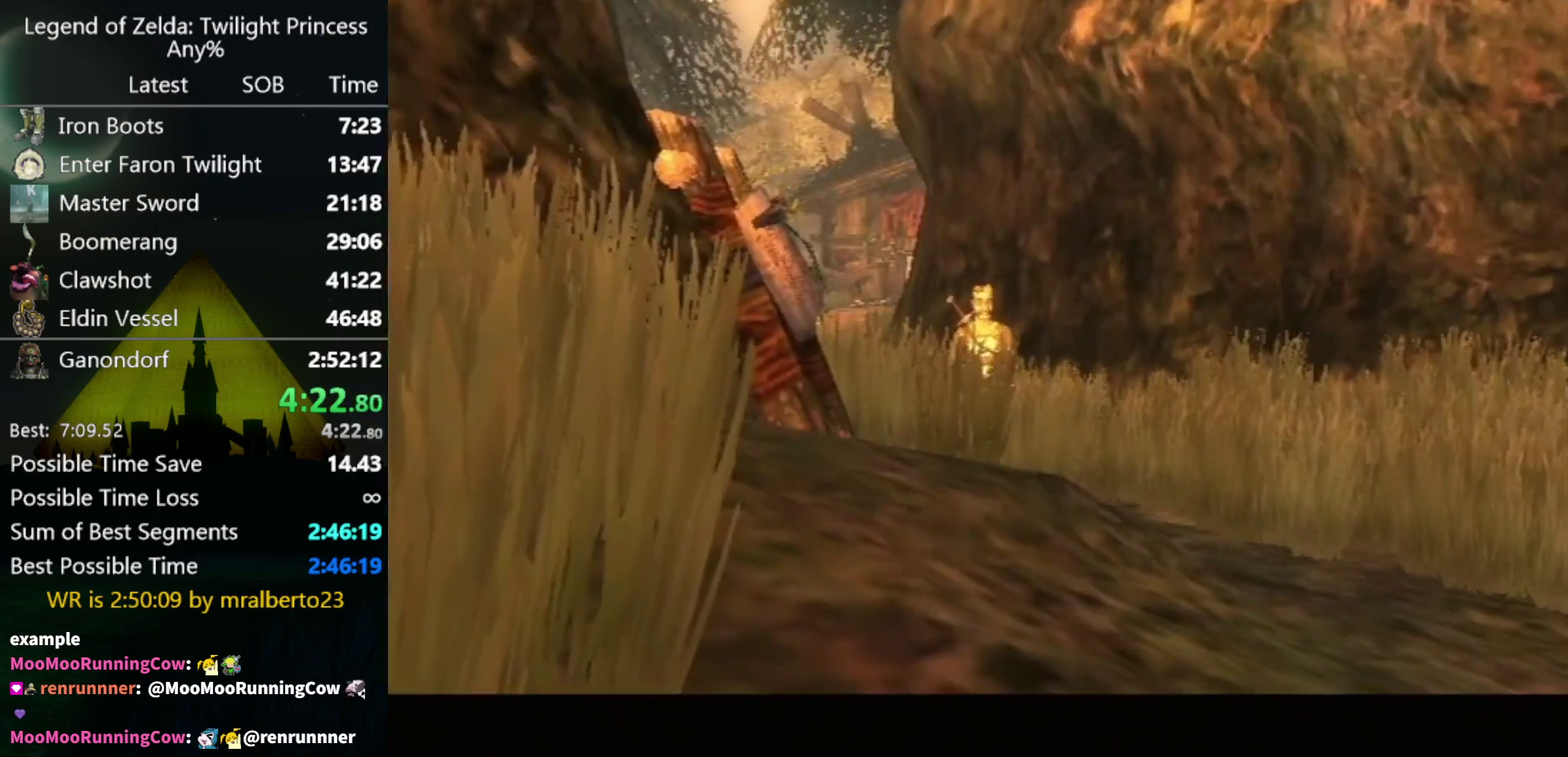
{"buttons": [], "right_stick": "center", "events": []}
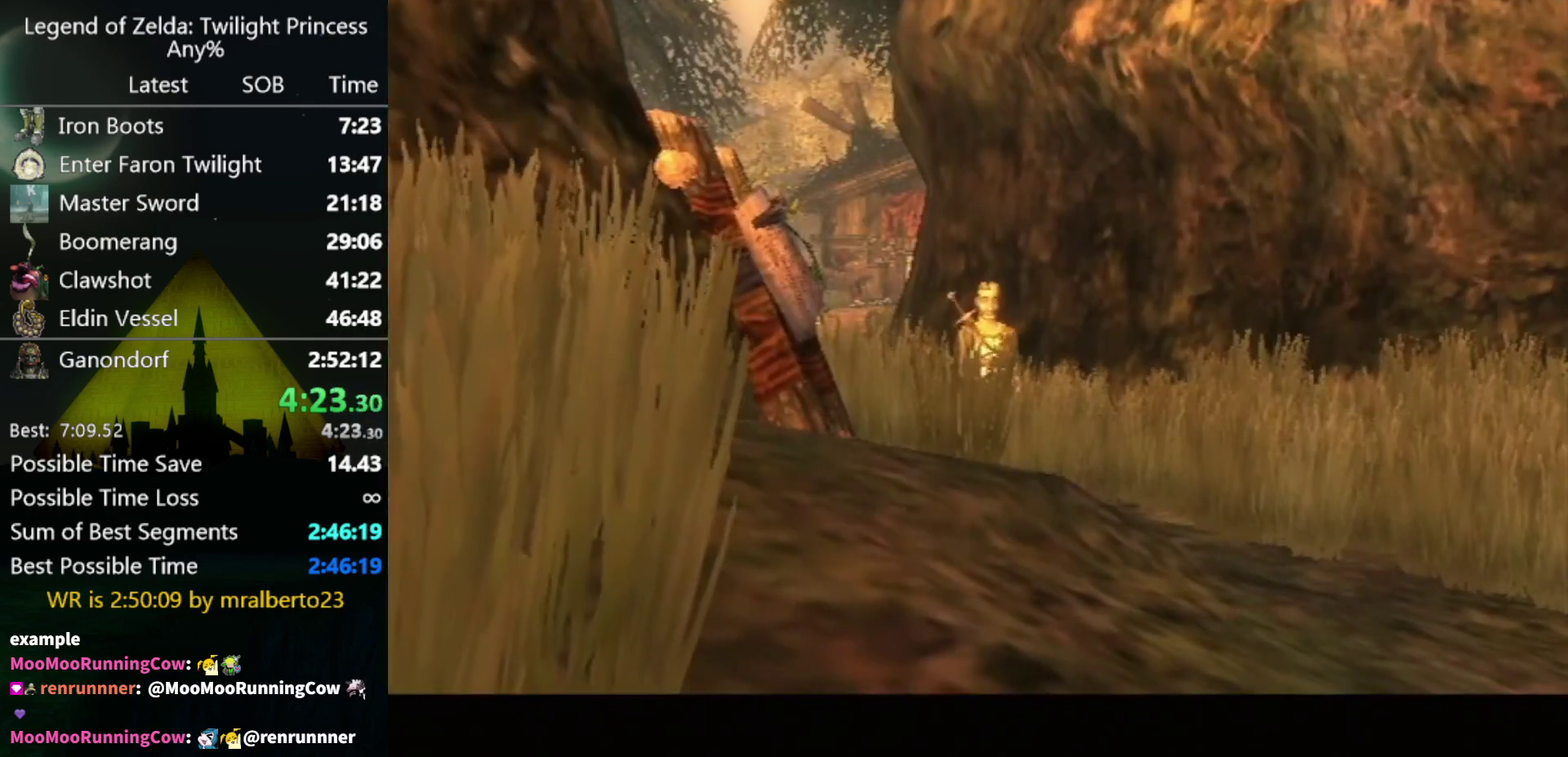
{"buttons": [], "right_stick": "center", "events": []}
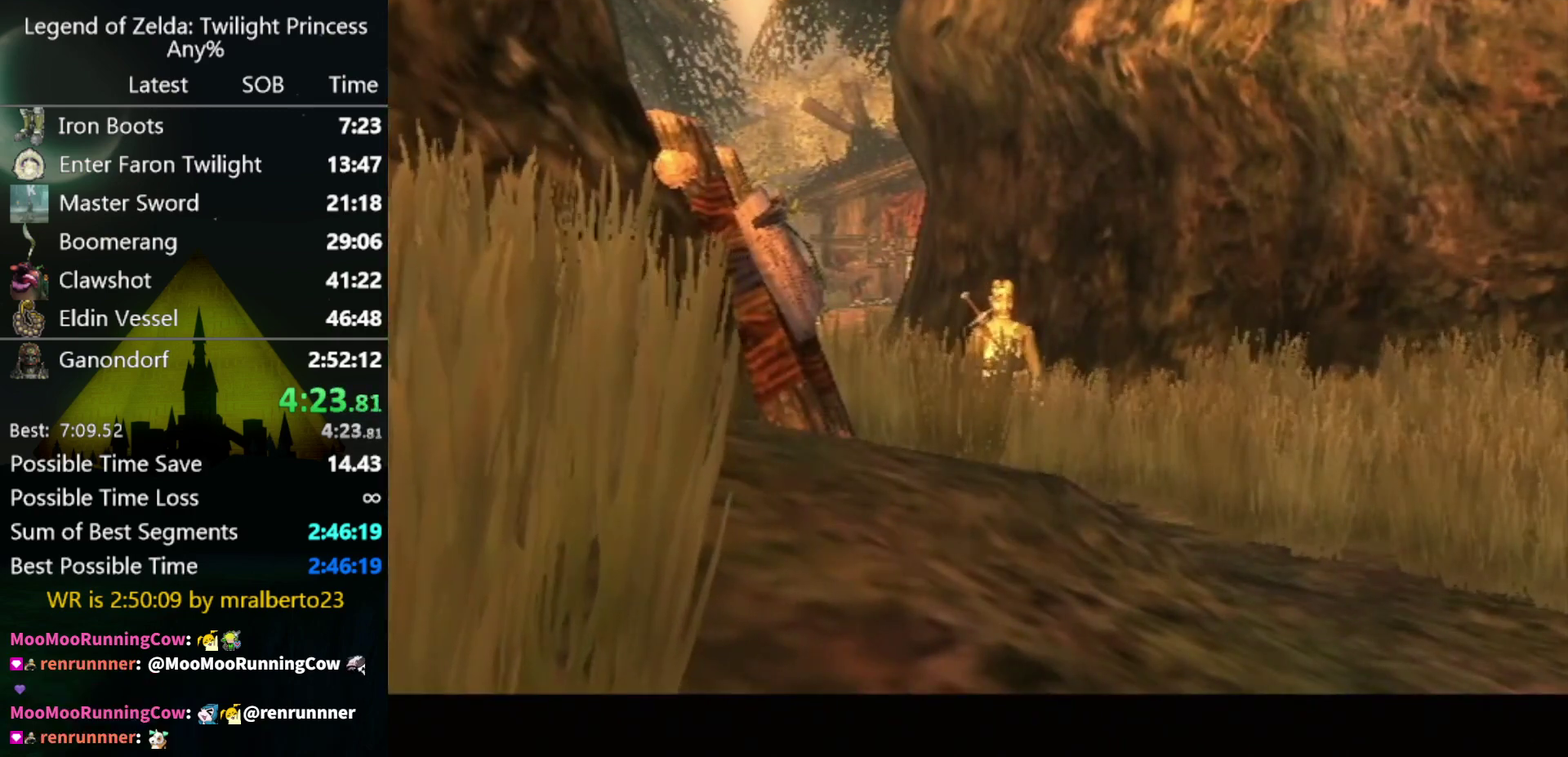
{"buttons": [], "right_stick": "center", "events": []}
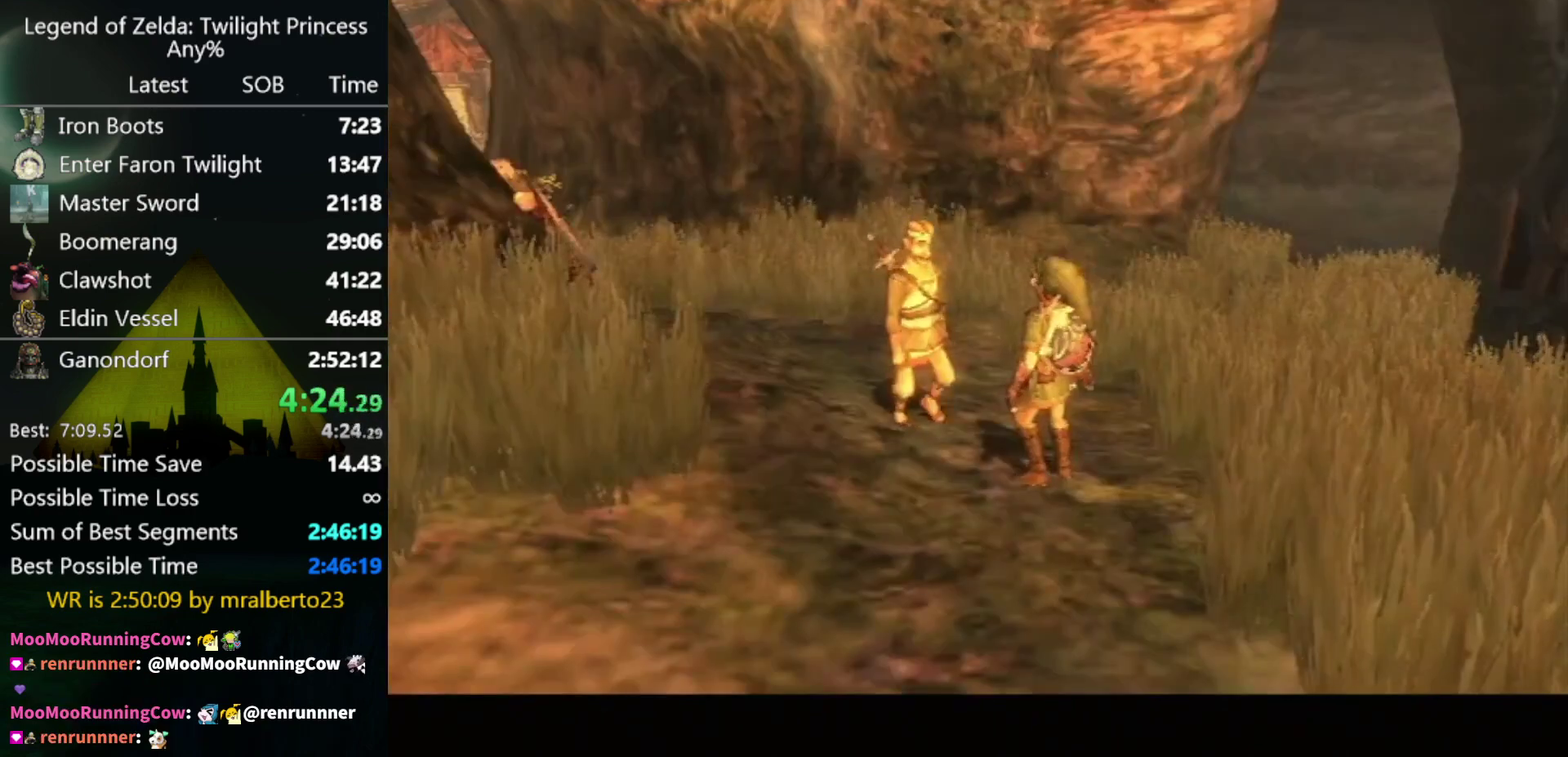
{"buttons": ["B"], "right_stick": "center"}
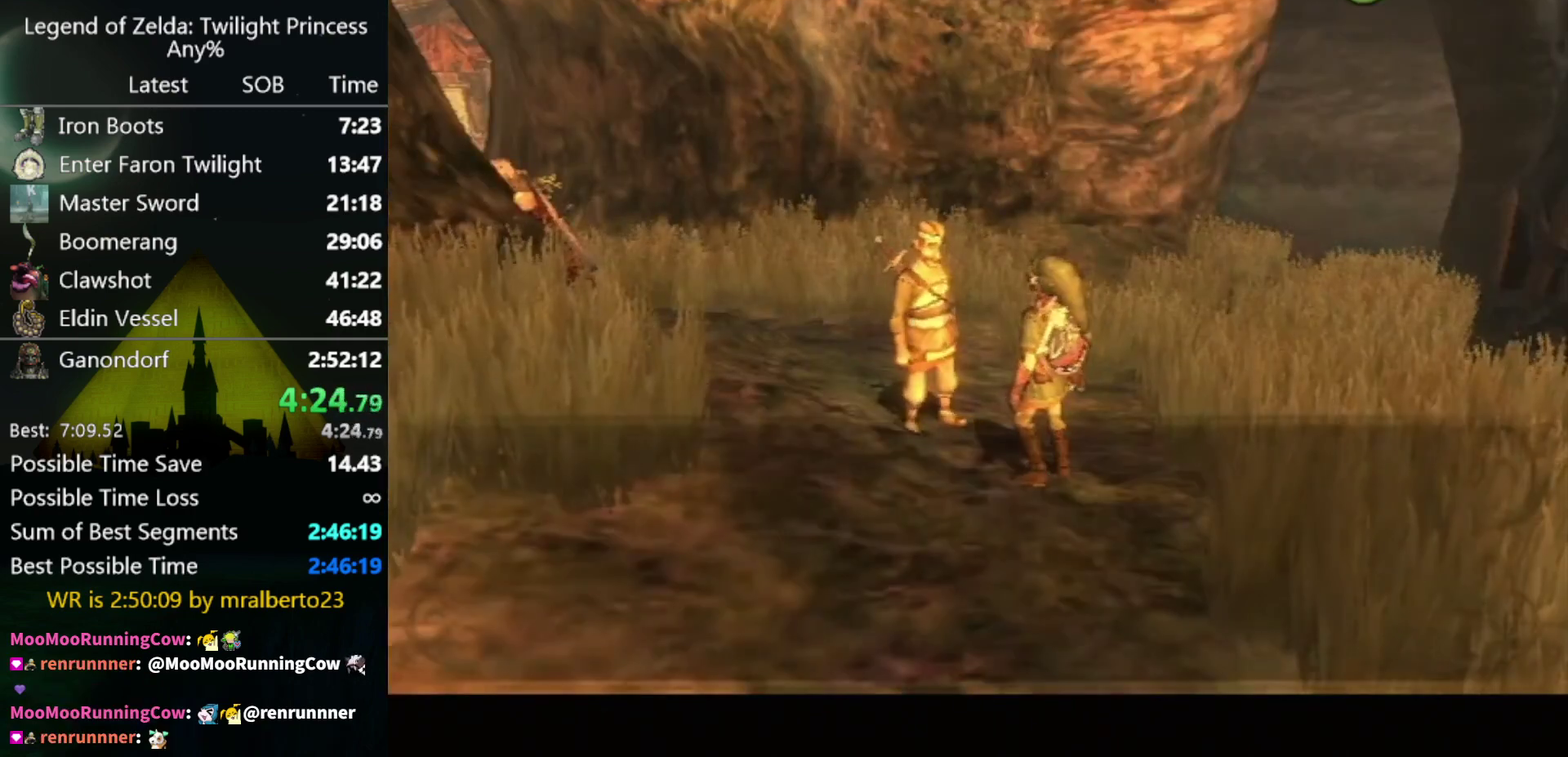
{"buttons": ["B"], "right_stick": "center"}
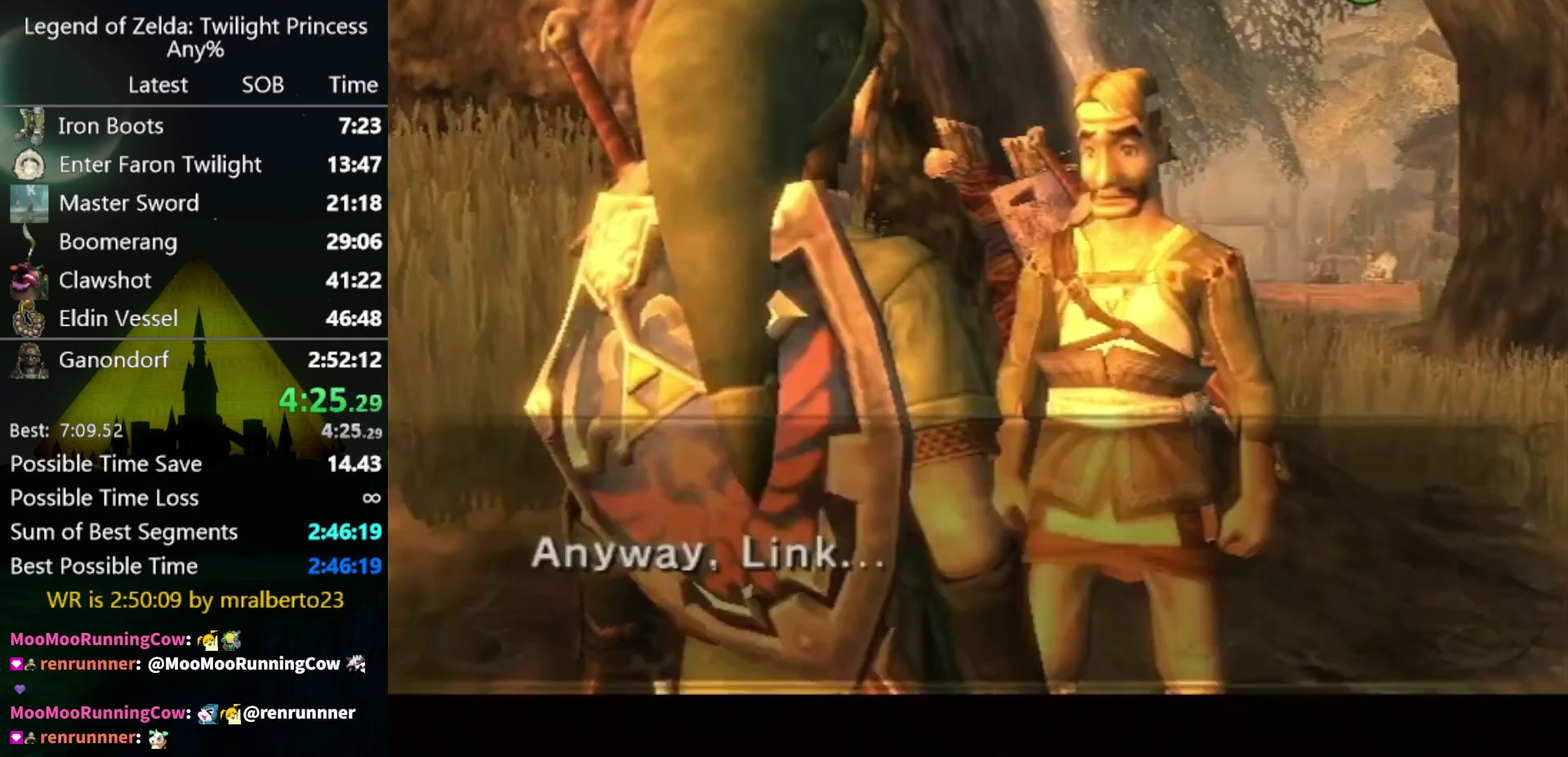
{"buttons": ["A"], "right_stick": "center"}
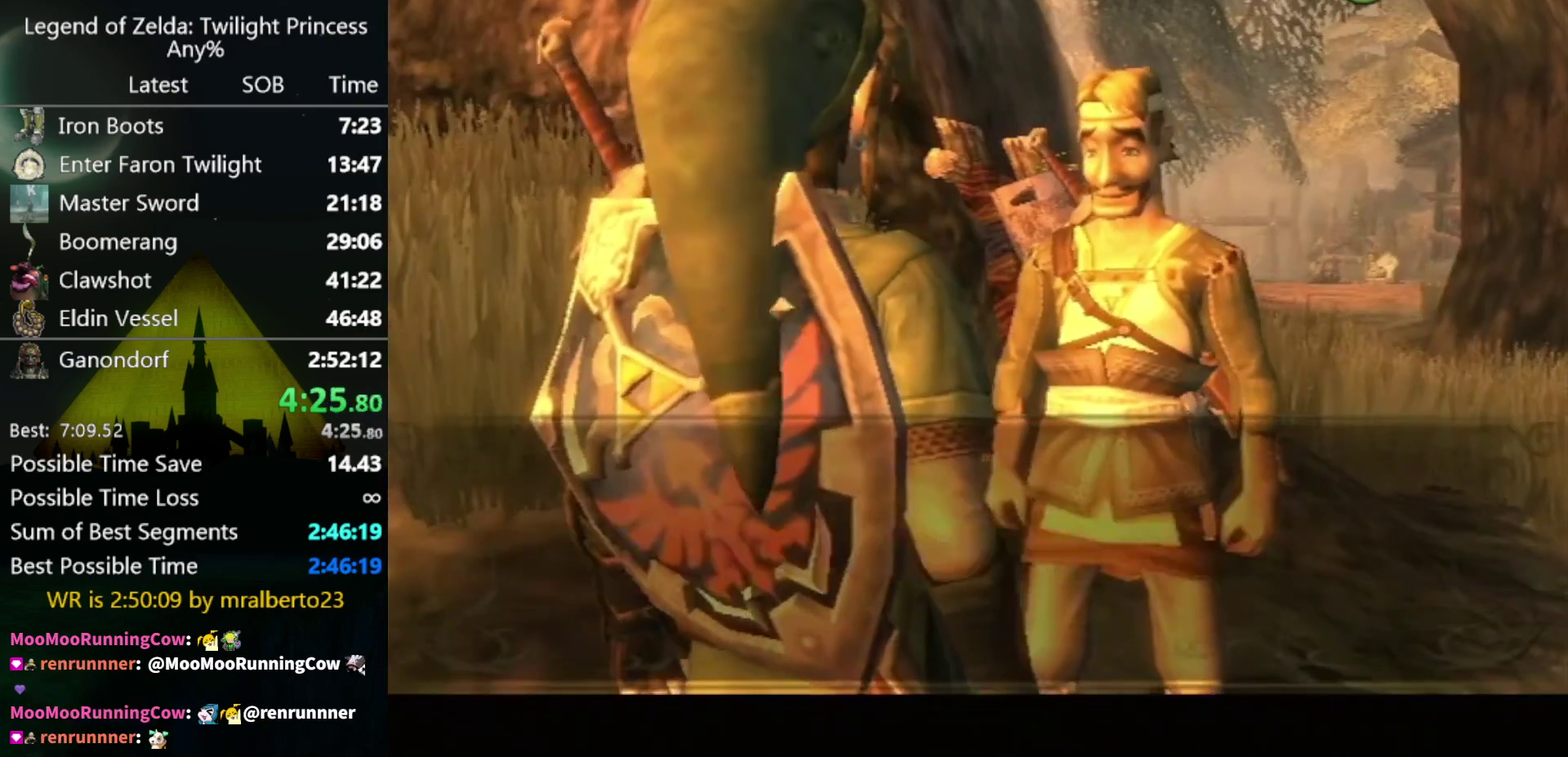
{"buttons": [], "right_stick": "center", "events": [[33, "A", "up"], [100, "A", "down"], [167, "A", "up"], [267, "B", "down"], [333, "B", "up"], [433, "A", "down"], [500, "A", "up"]]}